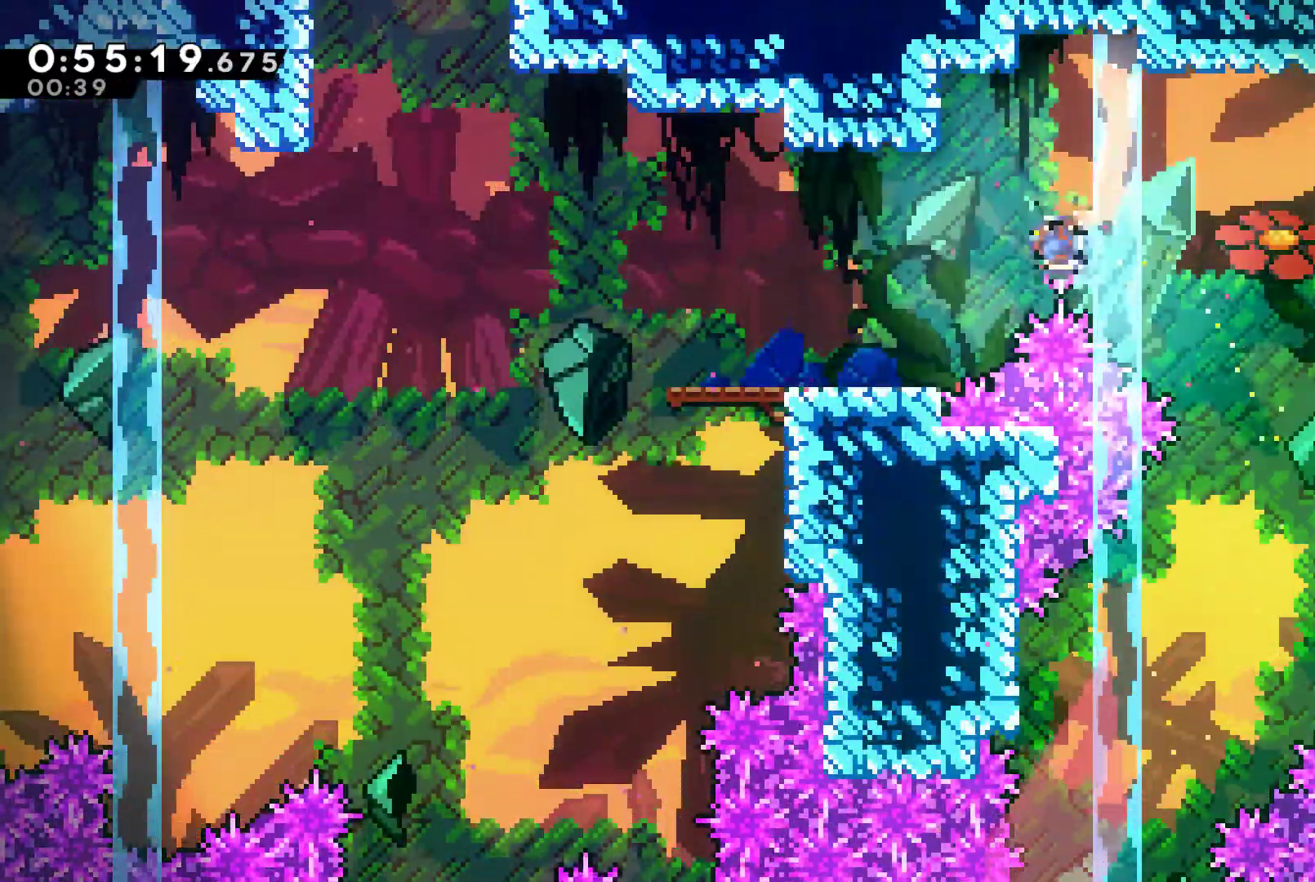
Gameplay with a controller (Xbox layout); each line is a JSON object with the inputs held at the frame after it. "events" lists button and stick changes between this image and that frame as [ms after this image, input, new state], when the widget could be followed in between.
{"buttons": [], "left_stick": "left", "right_stick": "center", "events": [[100, "X", "up"]]}
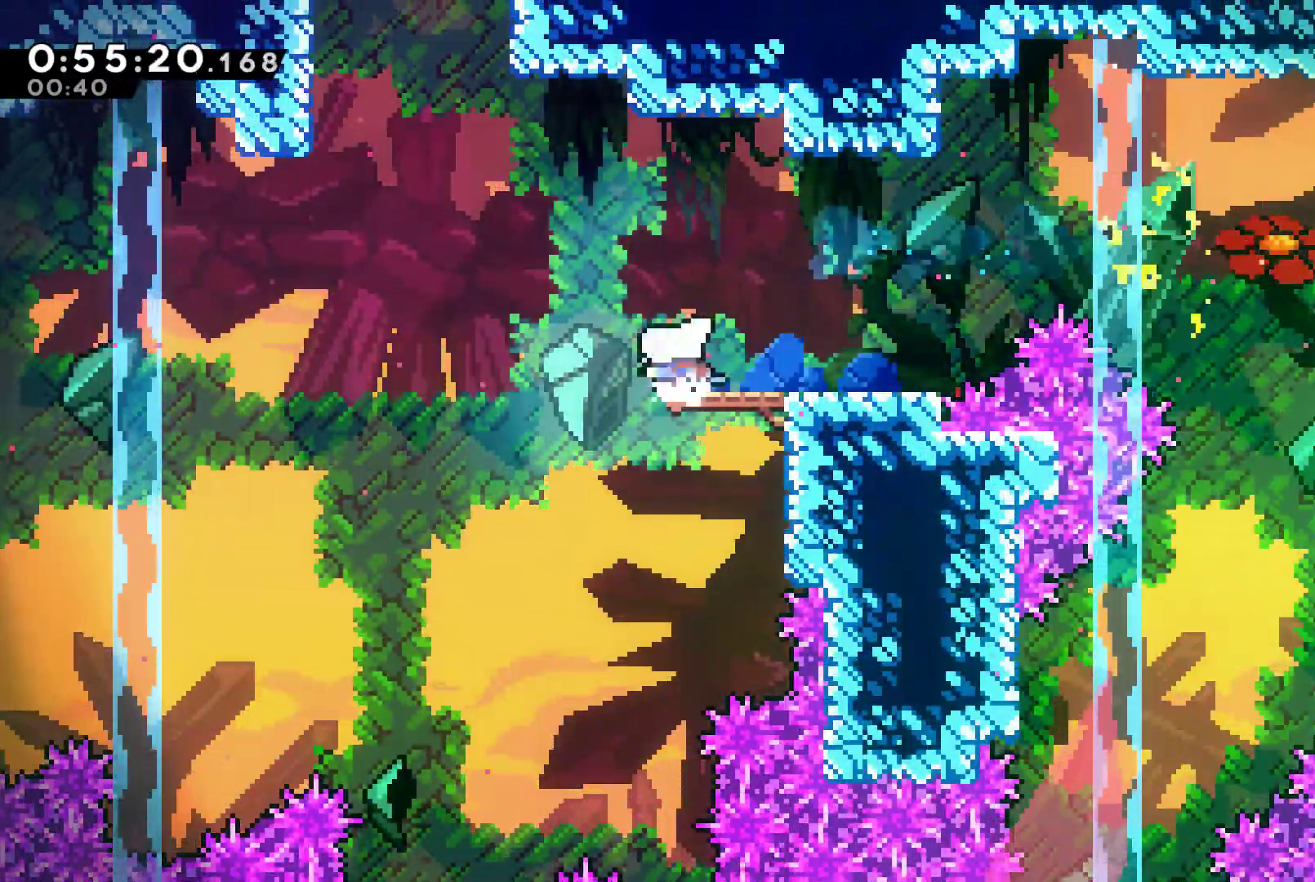
{"buttons": ["X"], "left_stick": "up-left", "right_stick": "center", "events": [[33, "A", "down"], [100, "left_stick", "up-left"], [300, "A", "up"], [333, "X", "down"]]}
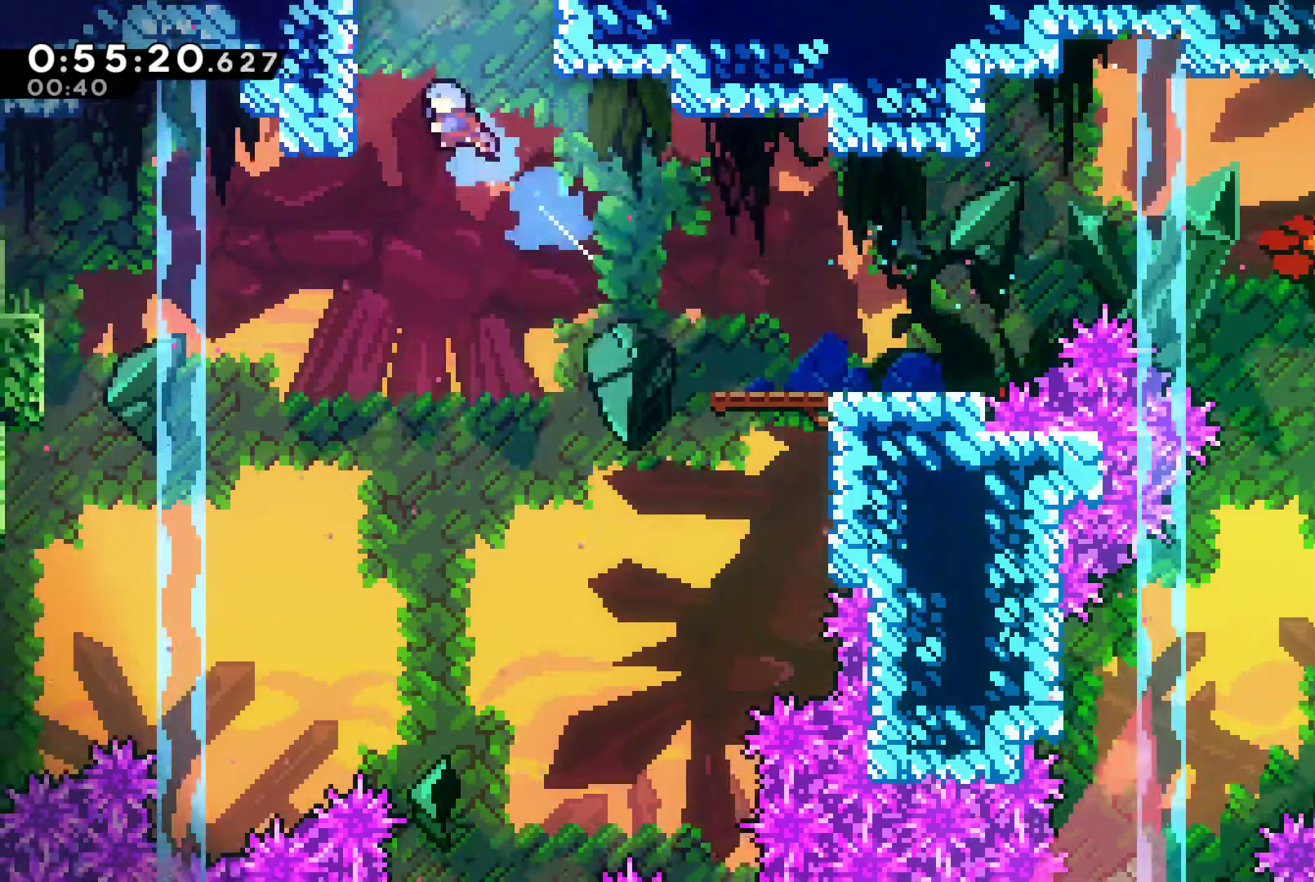
{"buttons": ["A"], "left_stick": "up", "right_stick": "center", "events": [[33, "X", "up"], [167, "A", "down"], [167, "left_stick", "left"], [300, "left_stick", "center"], [500, "left_stick", "up"]]}
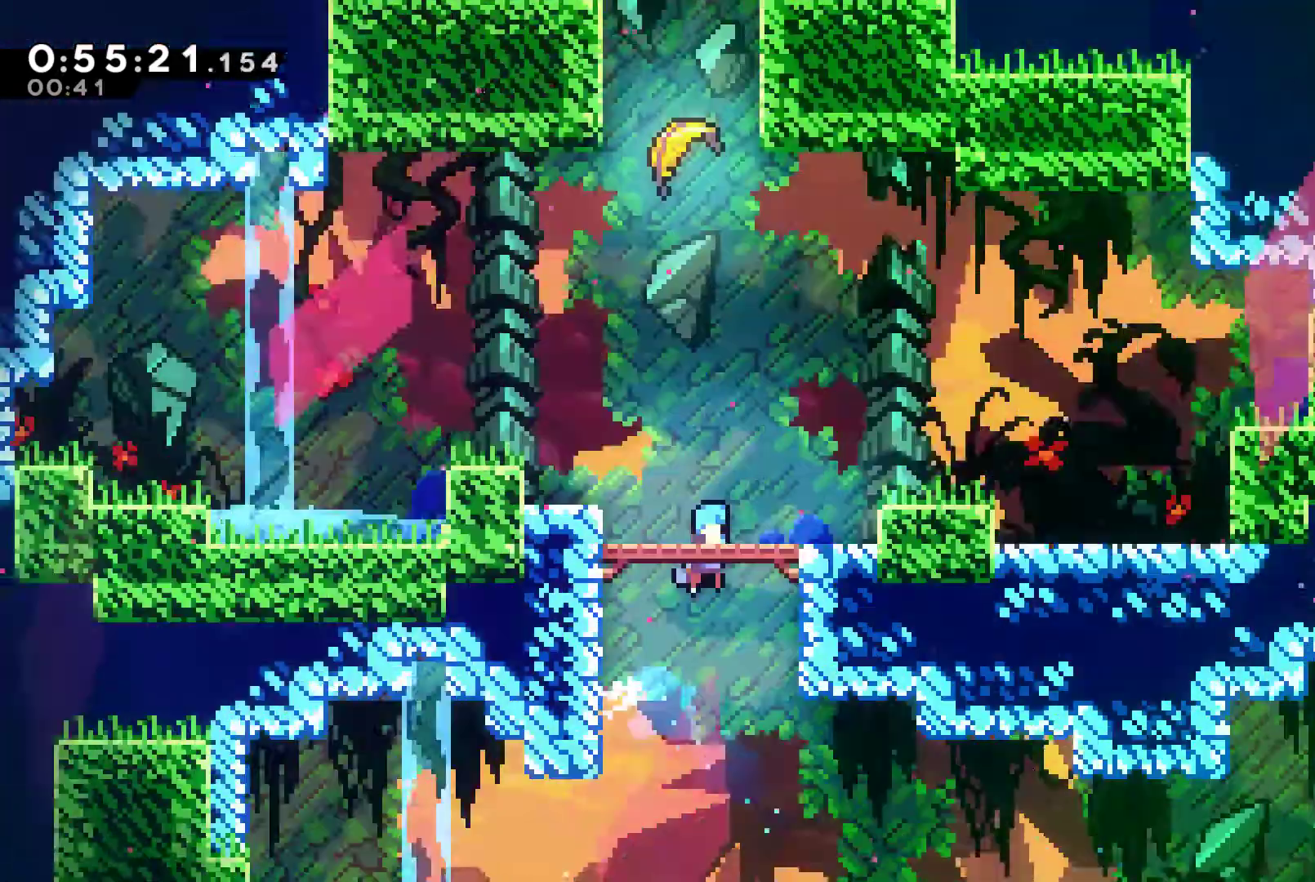
{"buttons": ["A"], "left_stick": "up", "right_stick": "center", "events": [[400, "left_stick", "up-left"], [500, "left_stick", "up"]]}
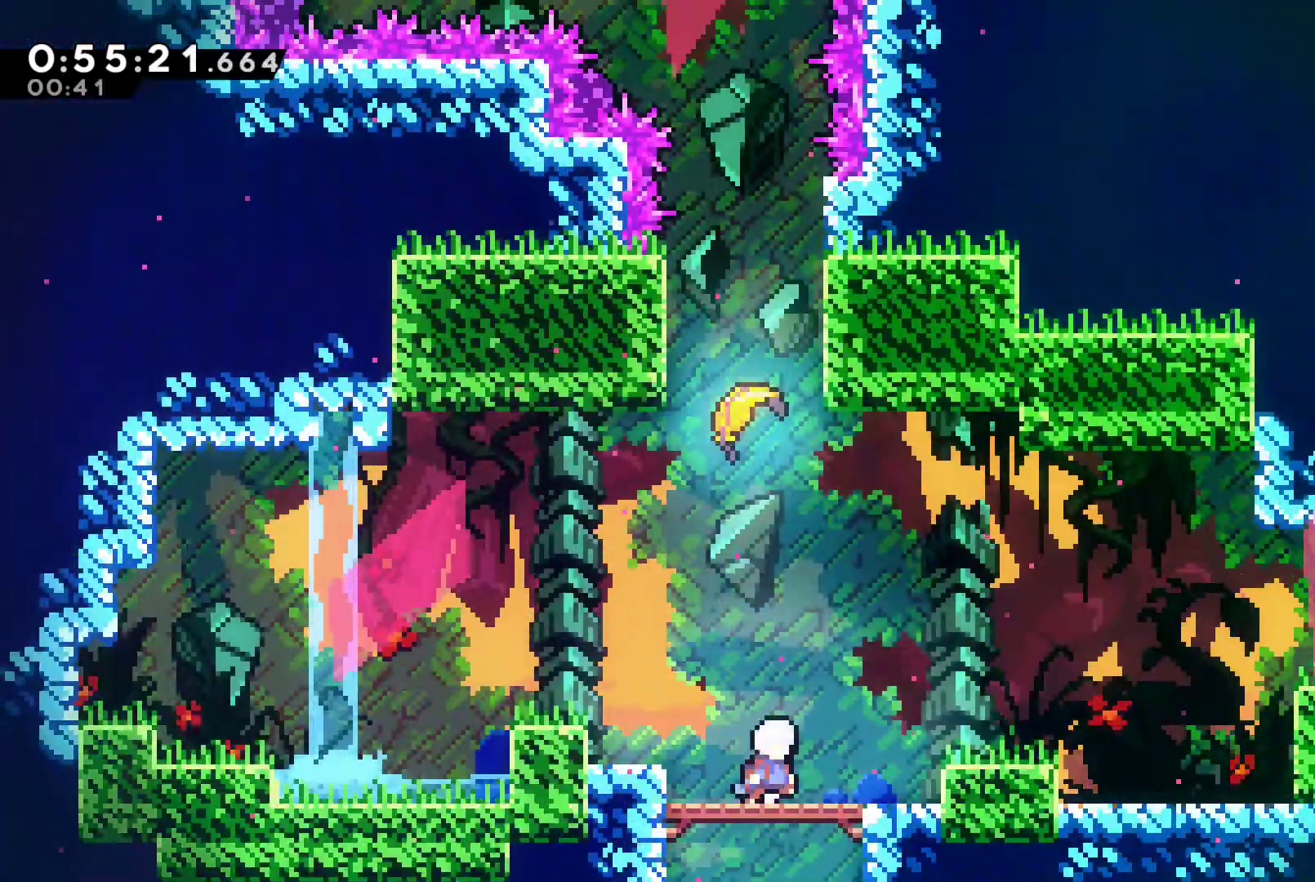
{"buttons": [], "left_stick": "up", "right_stick": "center", "events": [[200, "A", "up"], [267, "X", "down"], [433, "X", "up"]]}
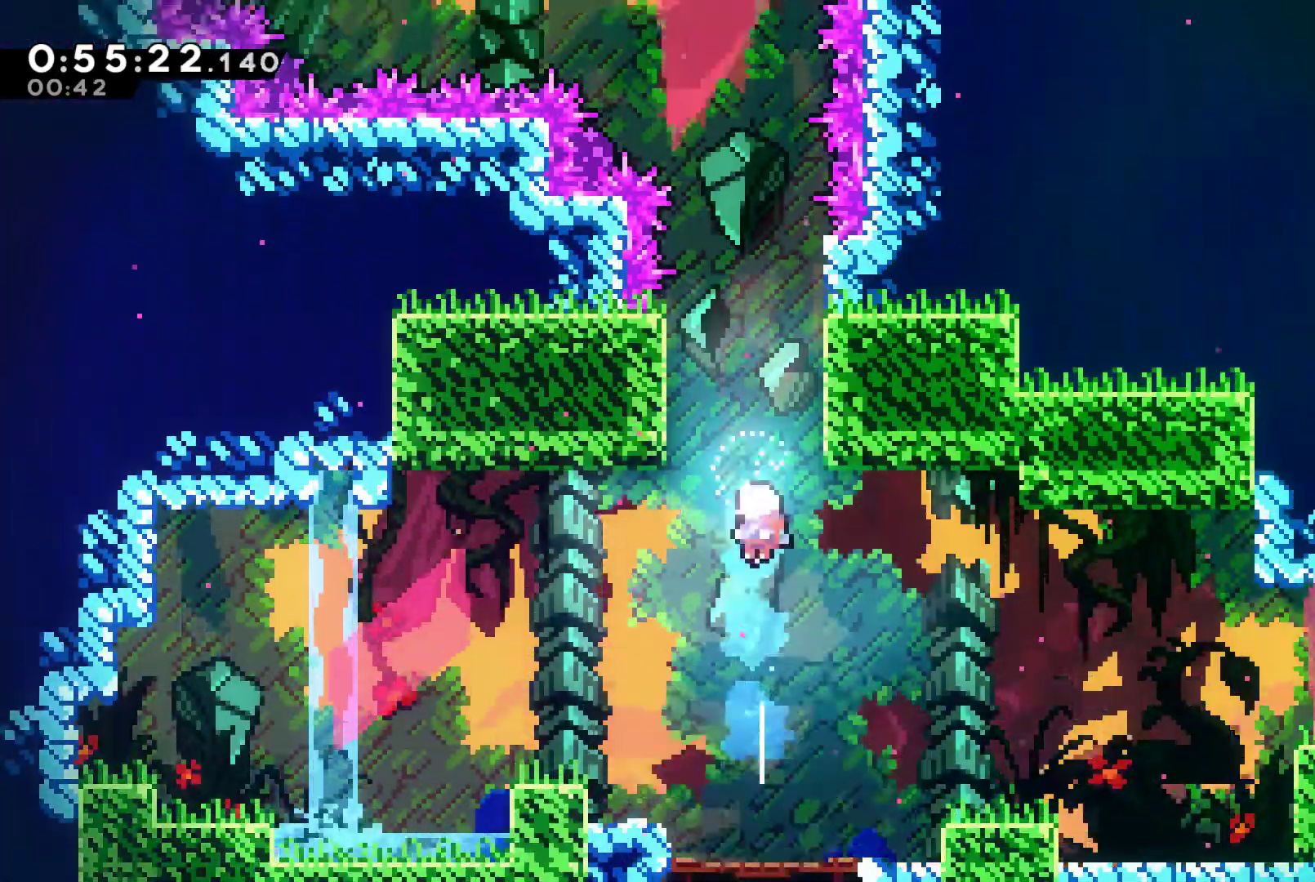
{"buttons": [], "left_stick": "up", "right_stick": "center"}
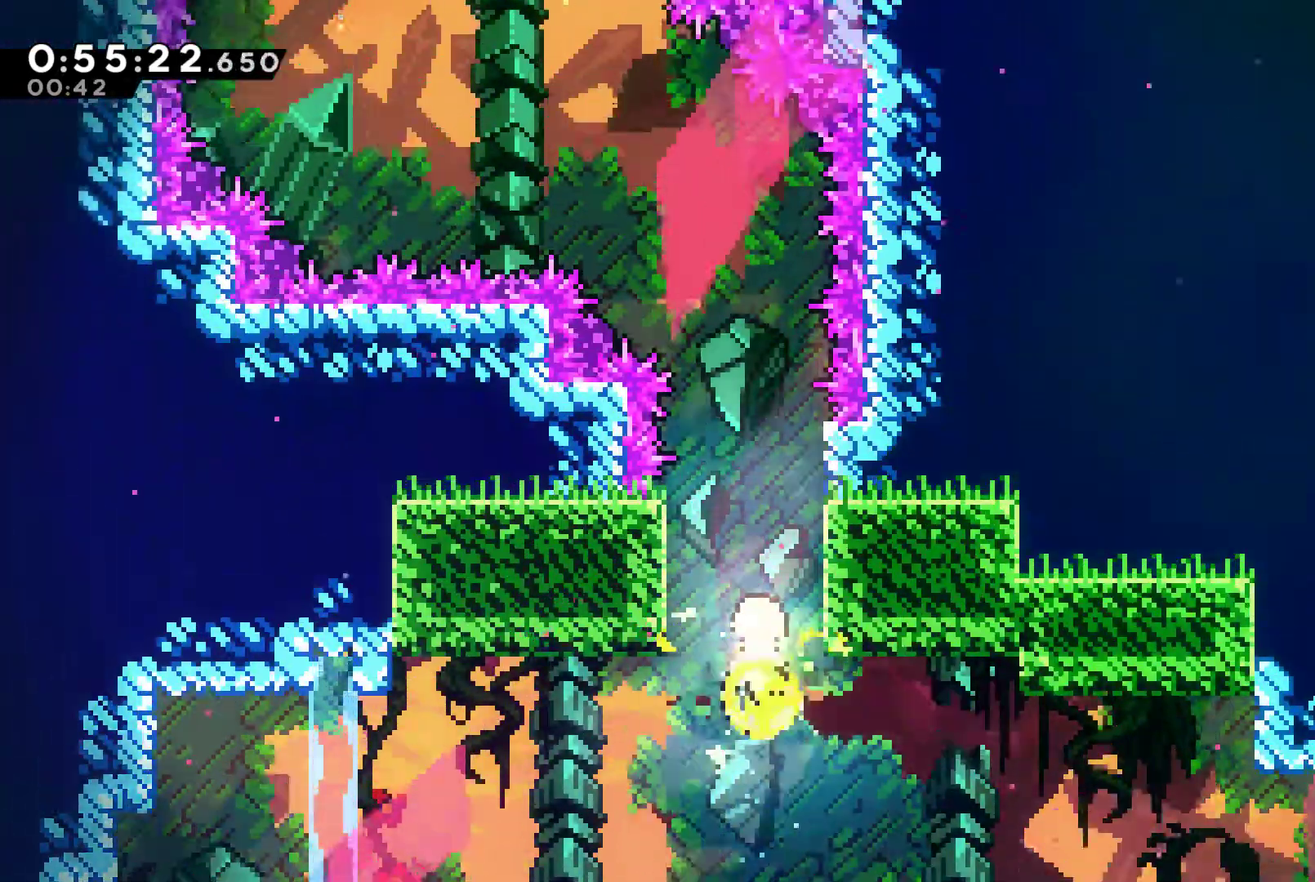
{"buttons": [], "left_stick": "up-left", "right_stick": "center", "events": [[267, "left_stick", "up-left"]]}
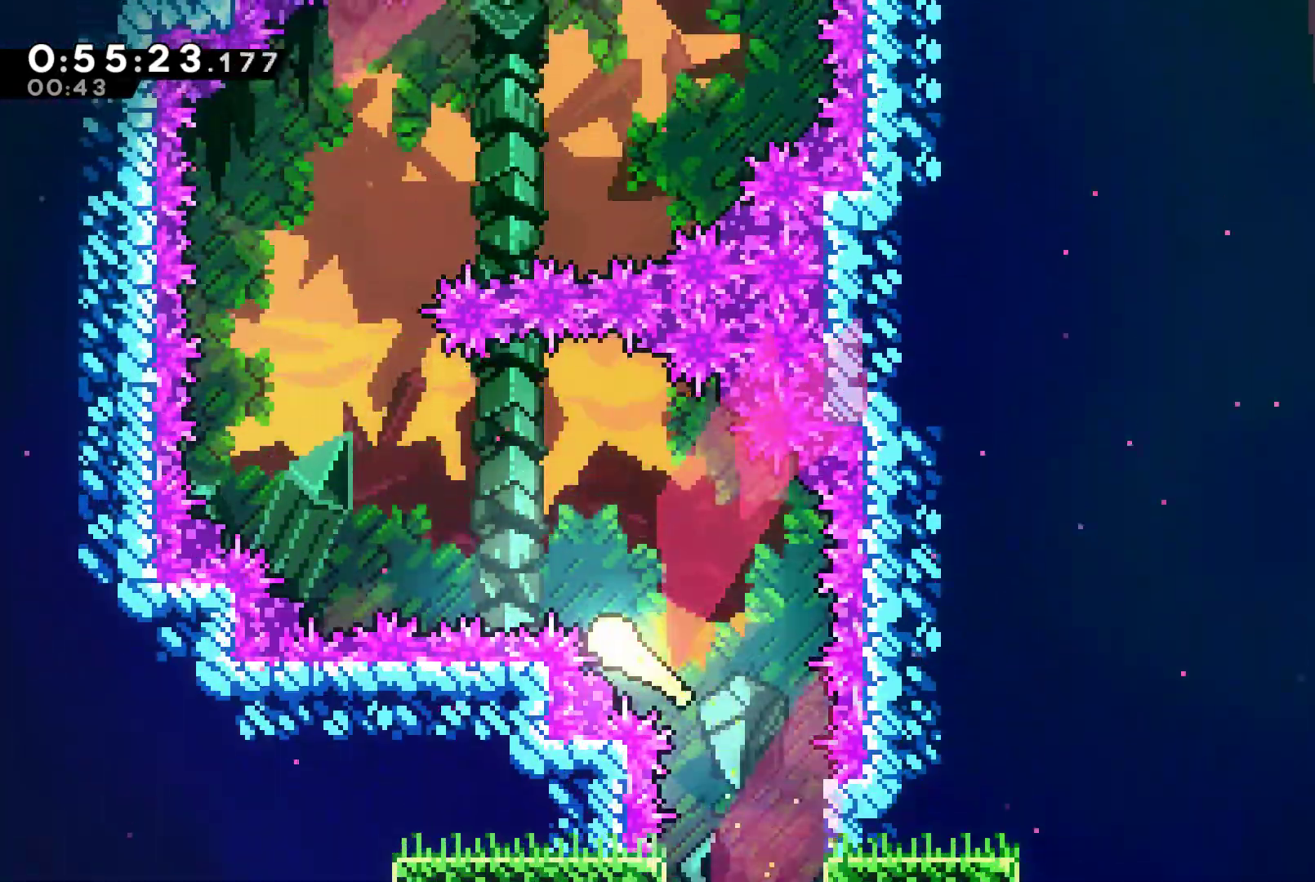
{"buttons": ["A"], "left_stick": "up-left", "right_stick": "center", "events": [[433, "A", "down"]]}
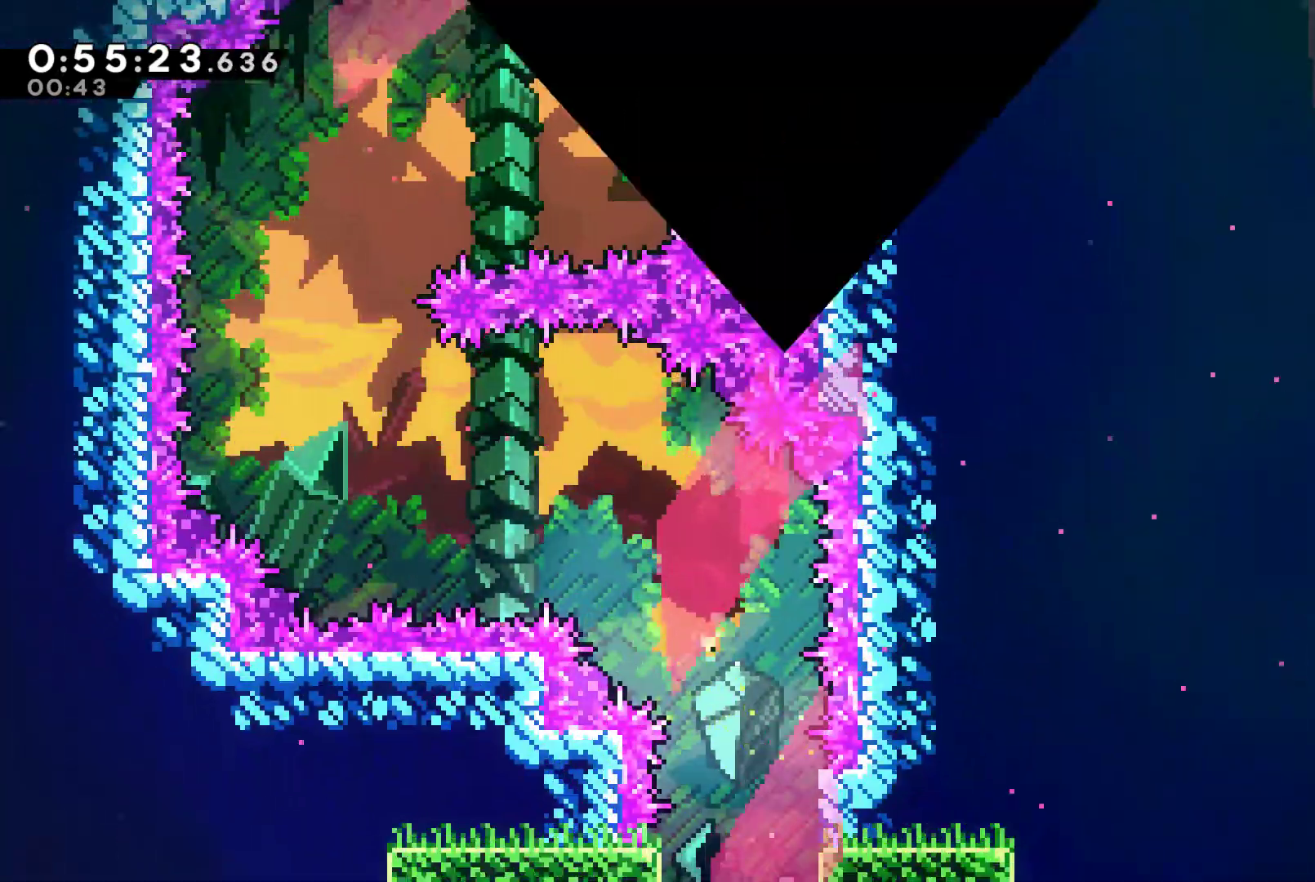
{"buttons": ["A"], "left_stick": "center", "right_stick": "center", "events": [[33, "A", "up"], [33, "left_stick", "up"], [133, "A", "down"], [133, "left_stick", "center"], [200, "A", "up"], [267, "A", "down"], [400, "A", "up"], [433, "A", "down"]]}
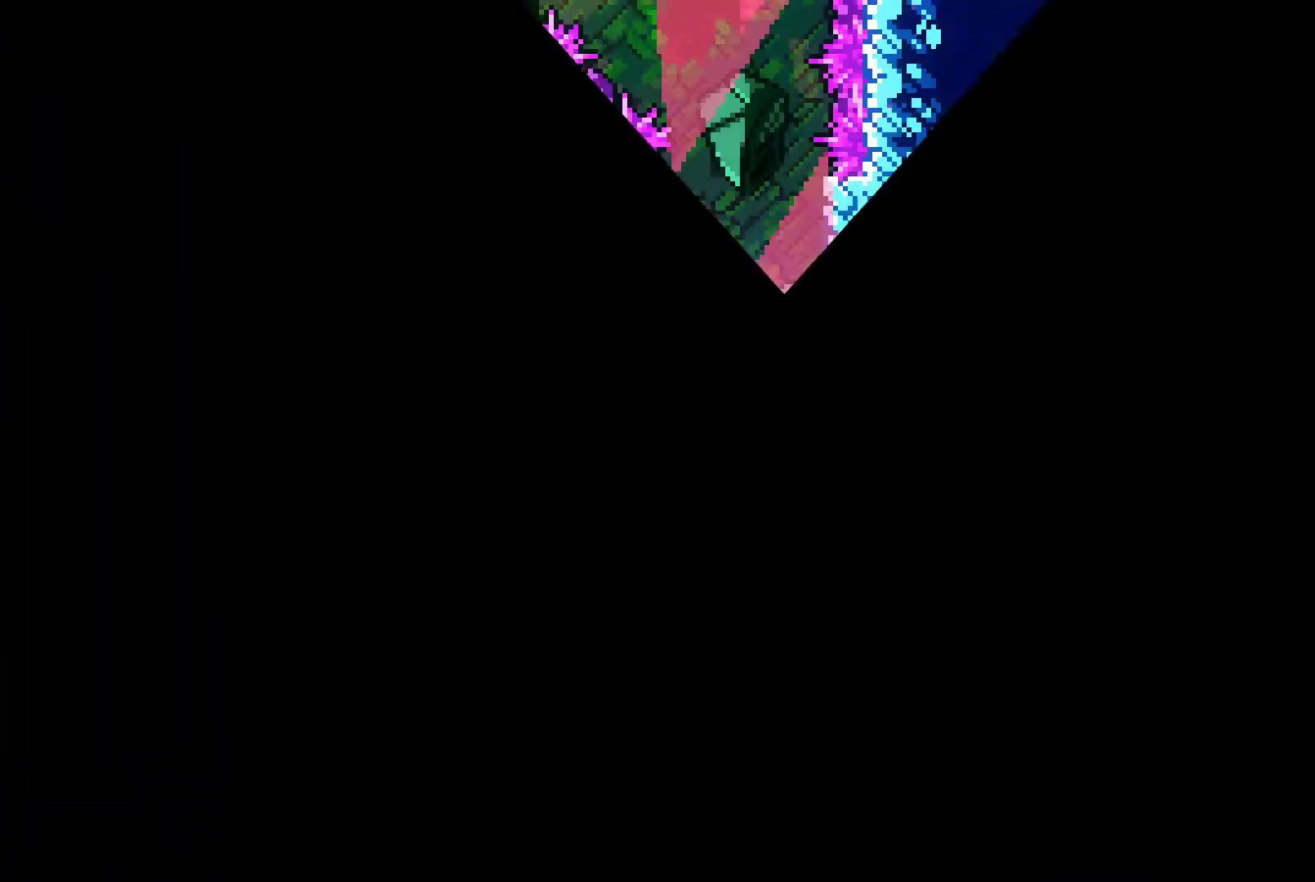
{"buttons": [], "left_stick": "center", "right_stick": "center", "events": [[67, "A", "up"]]}
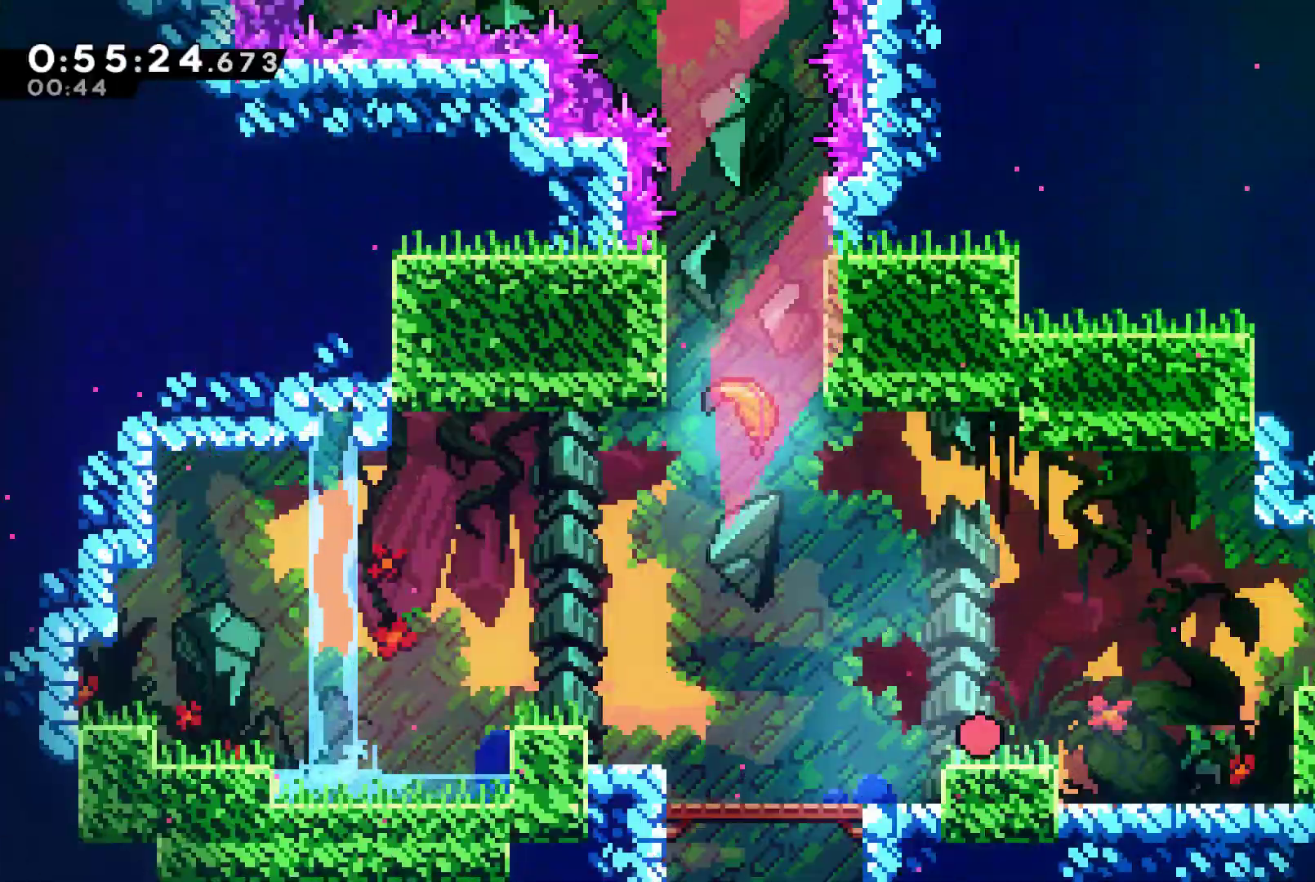
{"buttons": [], "left_stick": "up-left", "right_stick": "center", "events": [[67, "left_stick", "left"], [167, "A", "down"], [433, "A", "up"], [433, "left_stick", "up-left"]]}
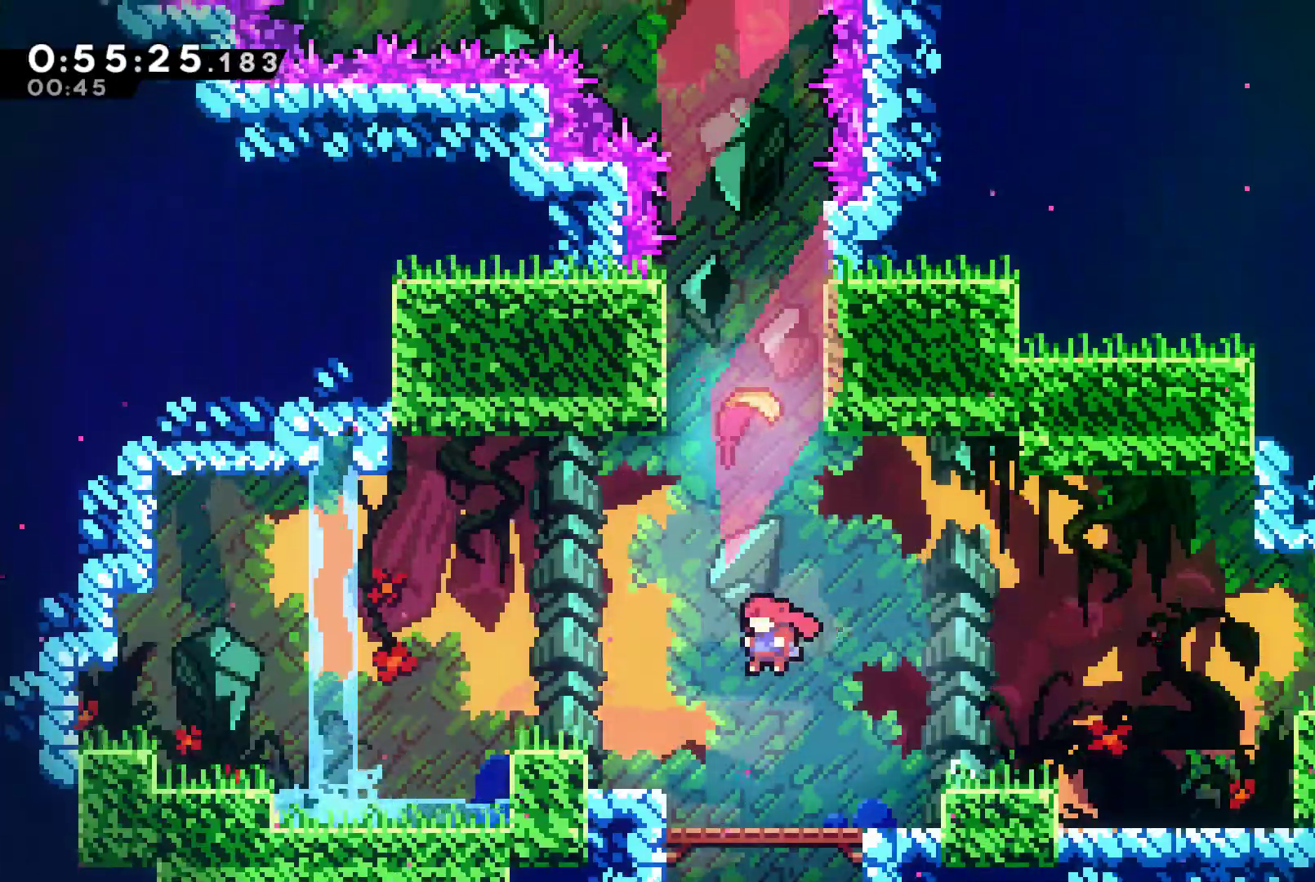
{"buttons": [], "left_stick": "up", "right_stick": "center"}
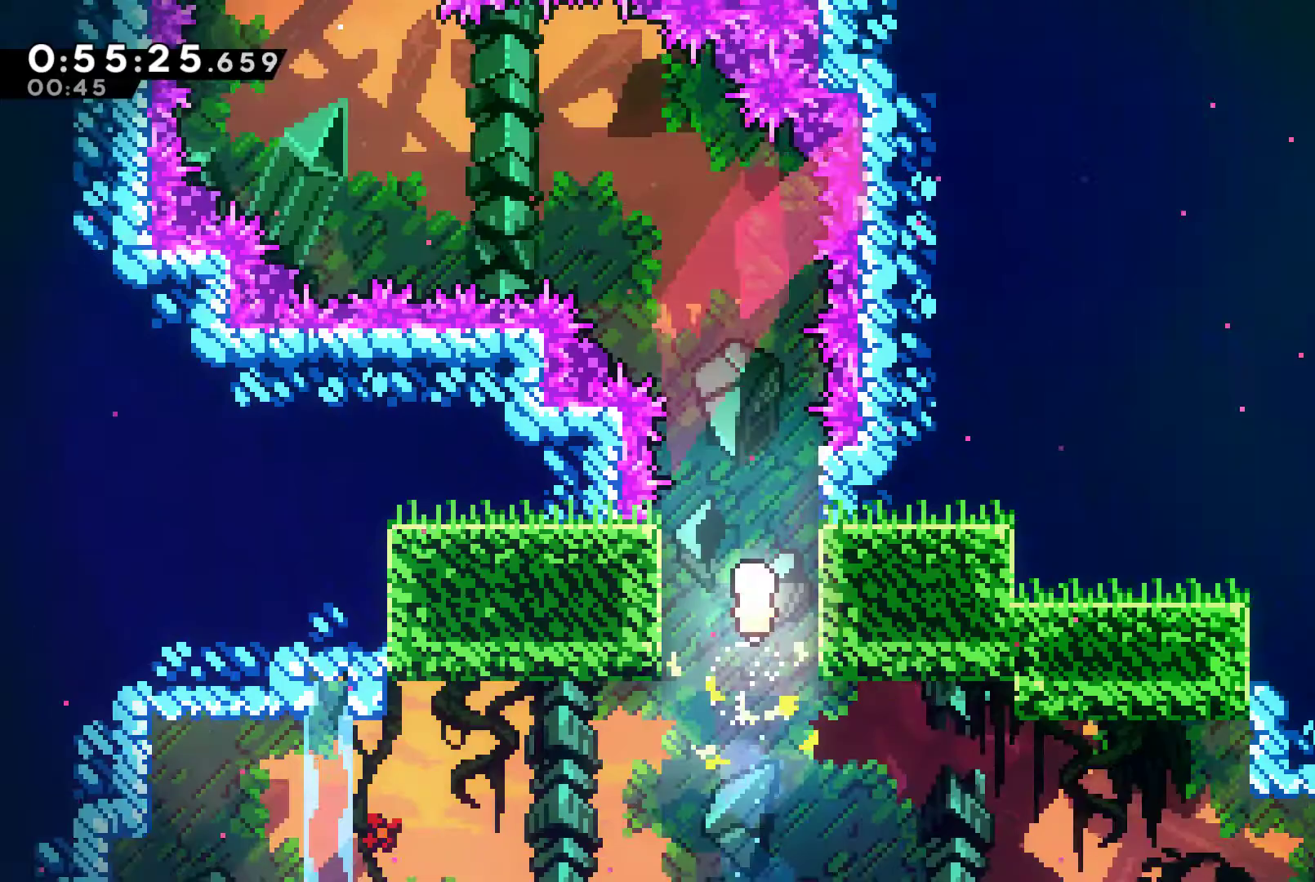
{"buttons": [], "left_stick": "up-left", "right_stick": "center"}
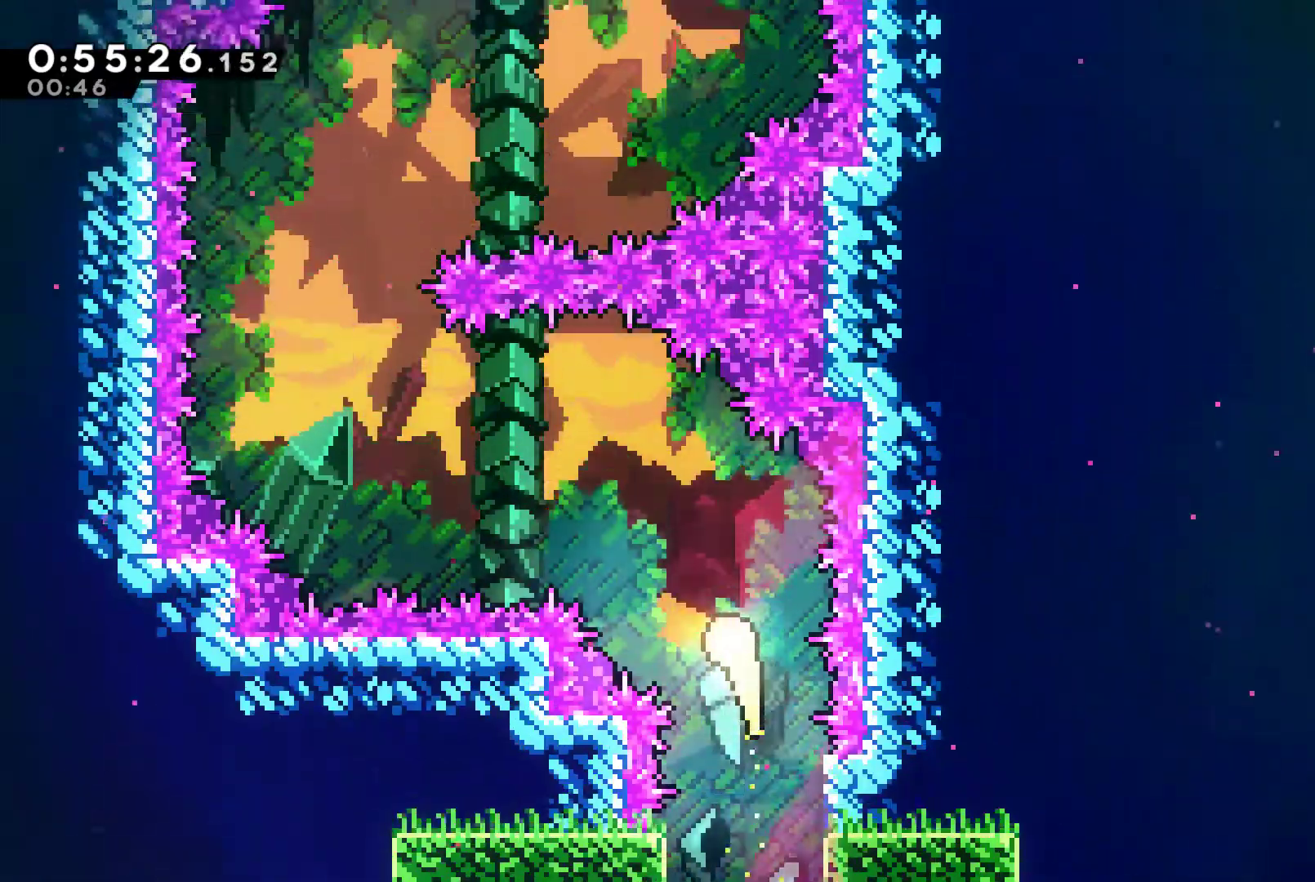
{"buttons": [], "left_stick": "up-left", "right_stick": "center", "events": []}
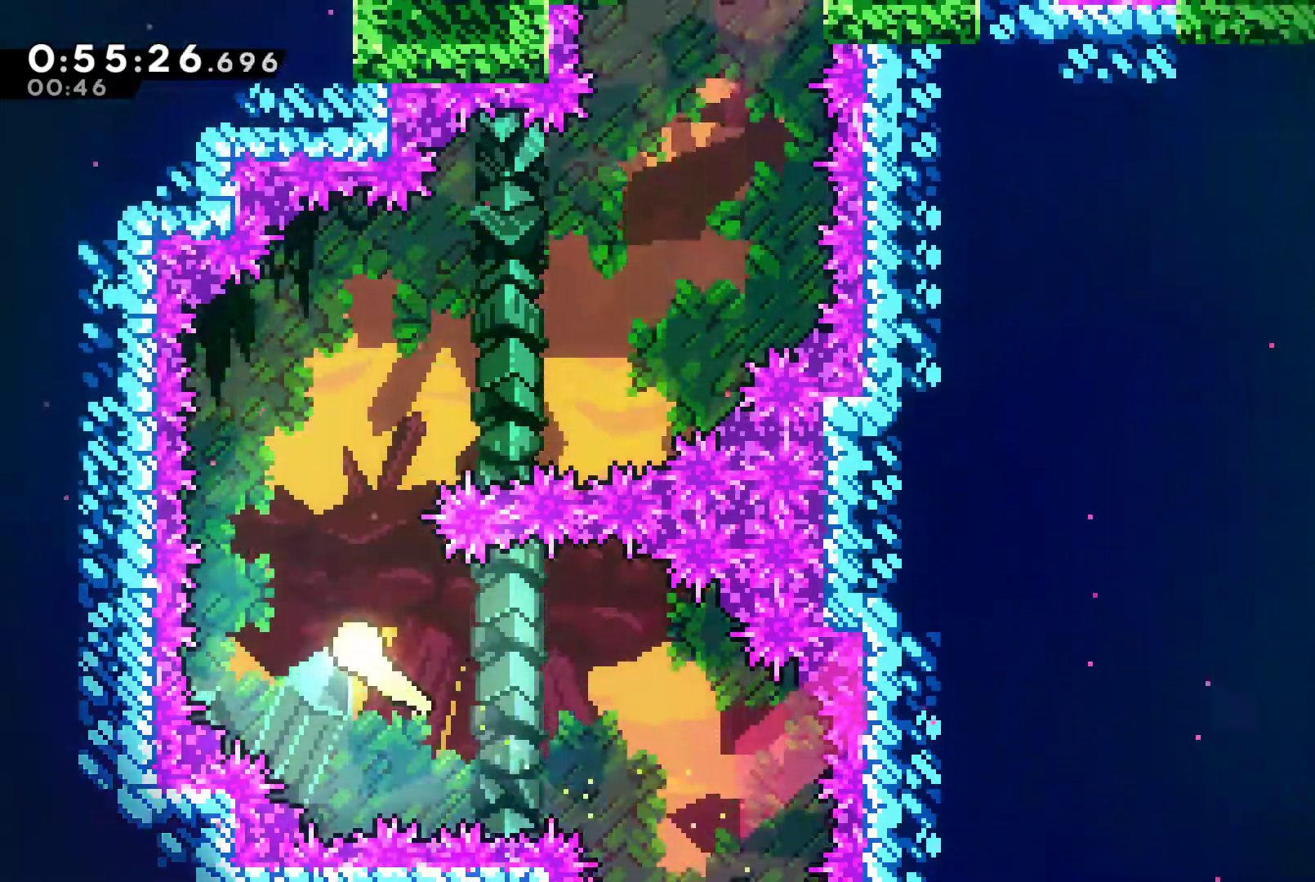
{"buttons": [], "left_stick": "up-right", "right_stick": "center", "events": [[33, "left_stick", "up"], [267, "left_stick", "up-right"]]}
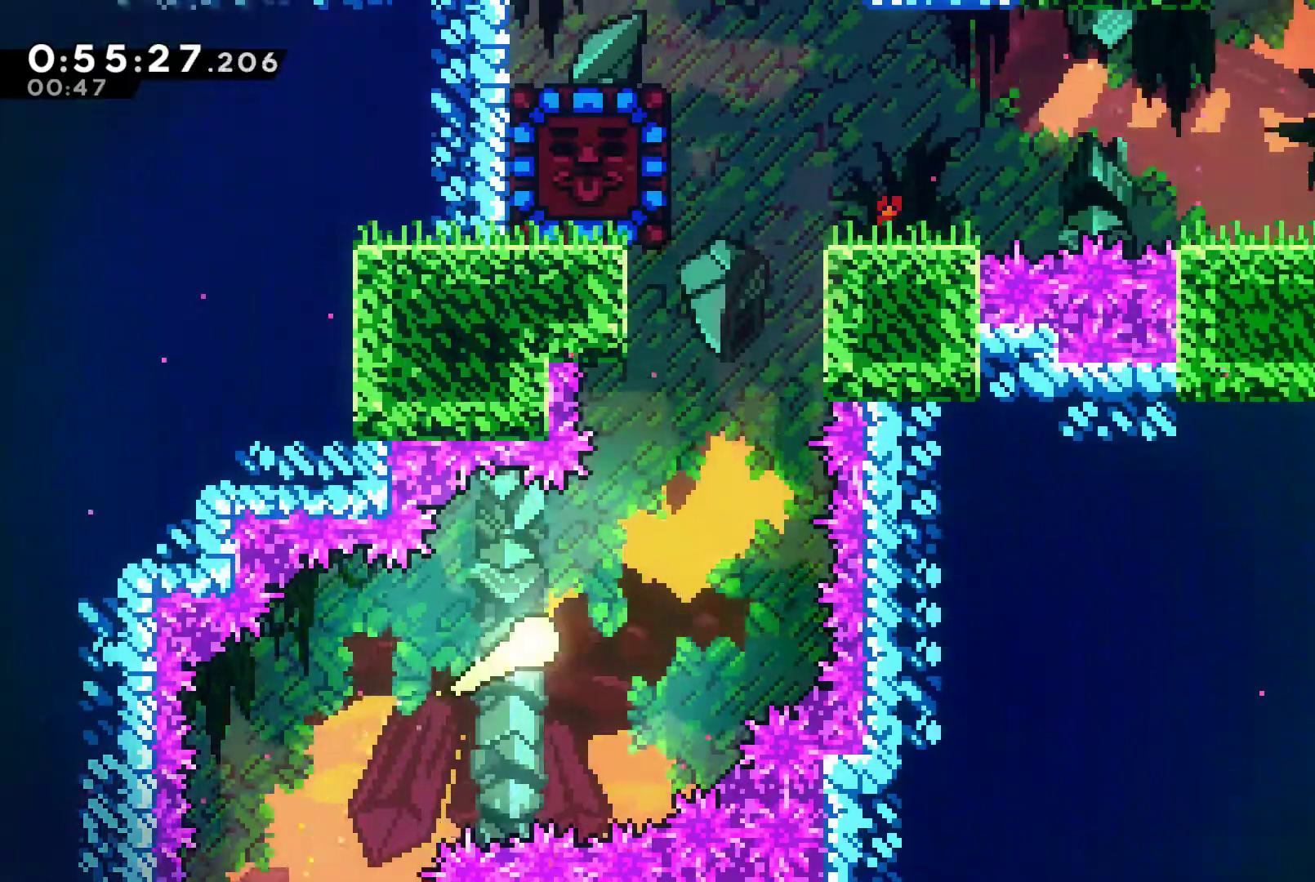
{"buttons": [], "left_stick": "up", "right_stick": "center", "events": [[333, "left_stick", "up"]]}
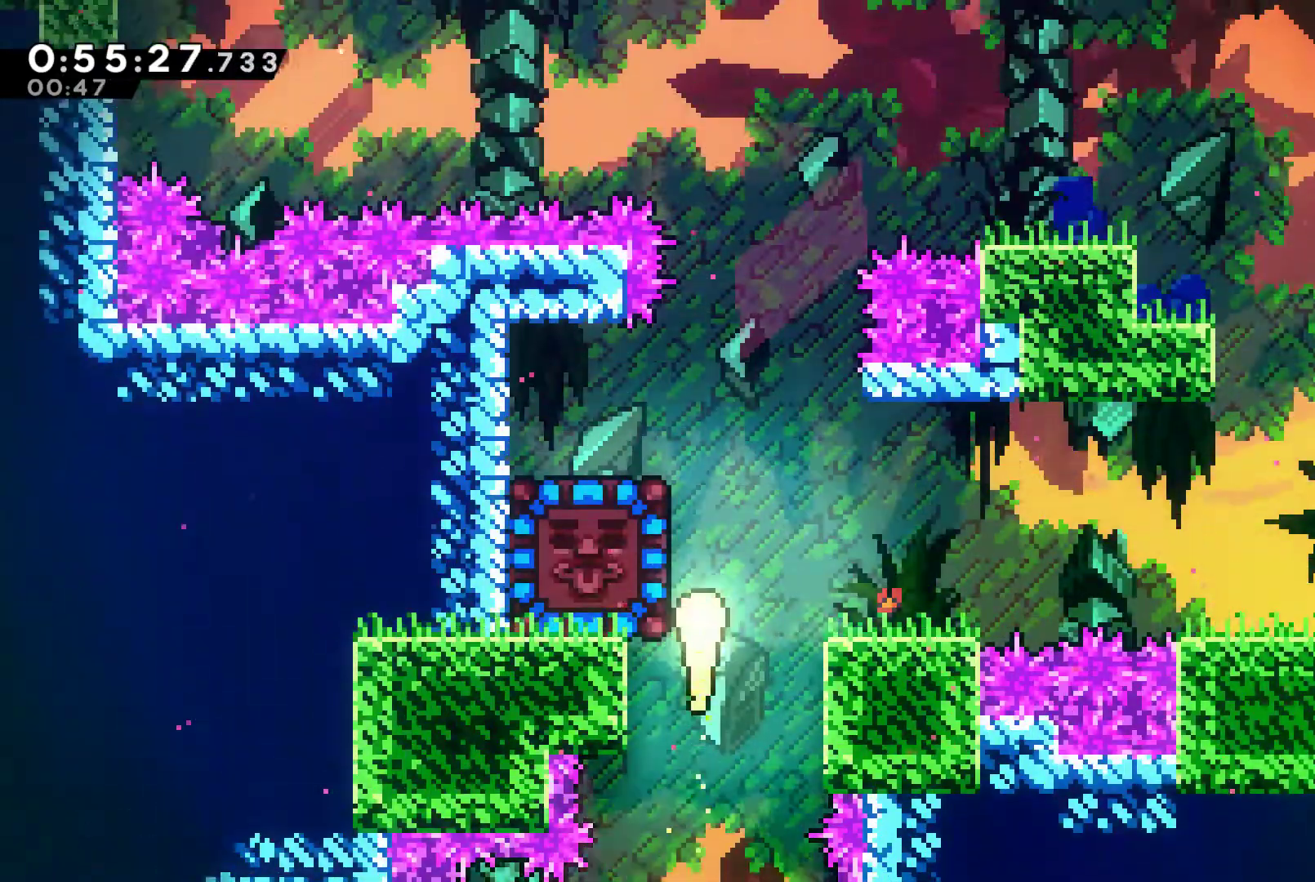
{"buttons": ["R1"], "left_stick": "up-left", "right_stick": "center", "events": [[67, "left_stick", "up-left"], [133, "X", "down"], [200, "X", "up"], [233, "R1", "down"]]}
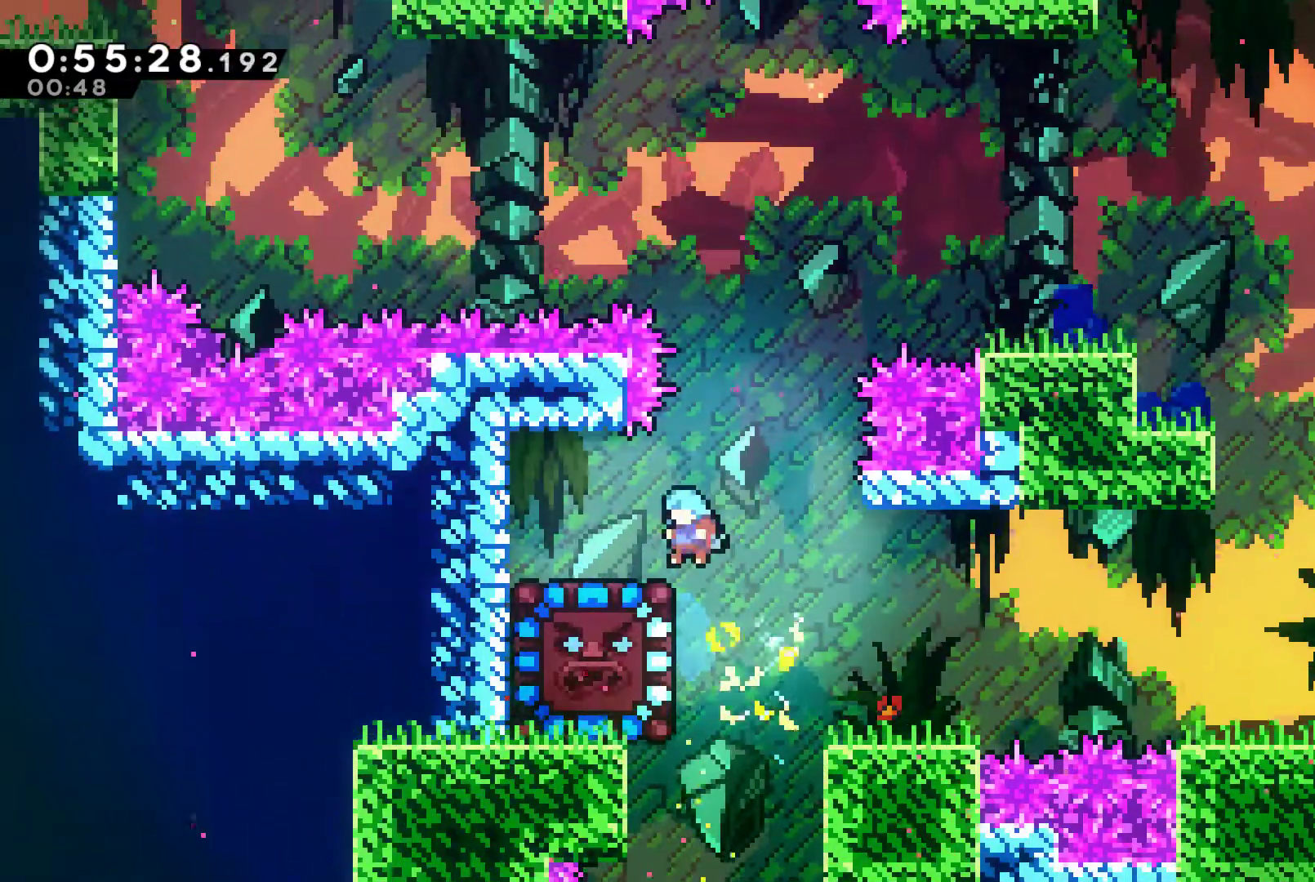
{"buttons": [], "left_stick": "center", "right_stick": "center", "events": [[200, "R1", "up"], [267, "left_stick", "center"]]}
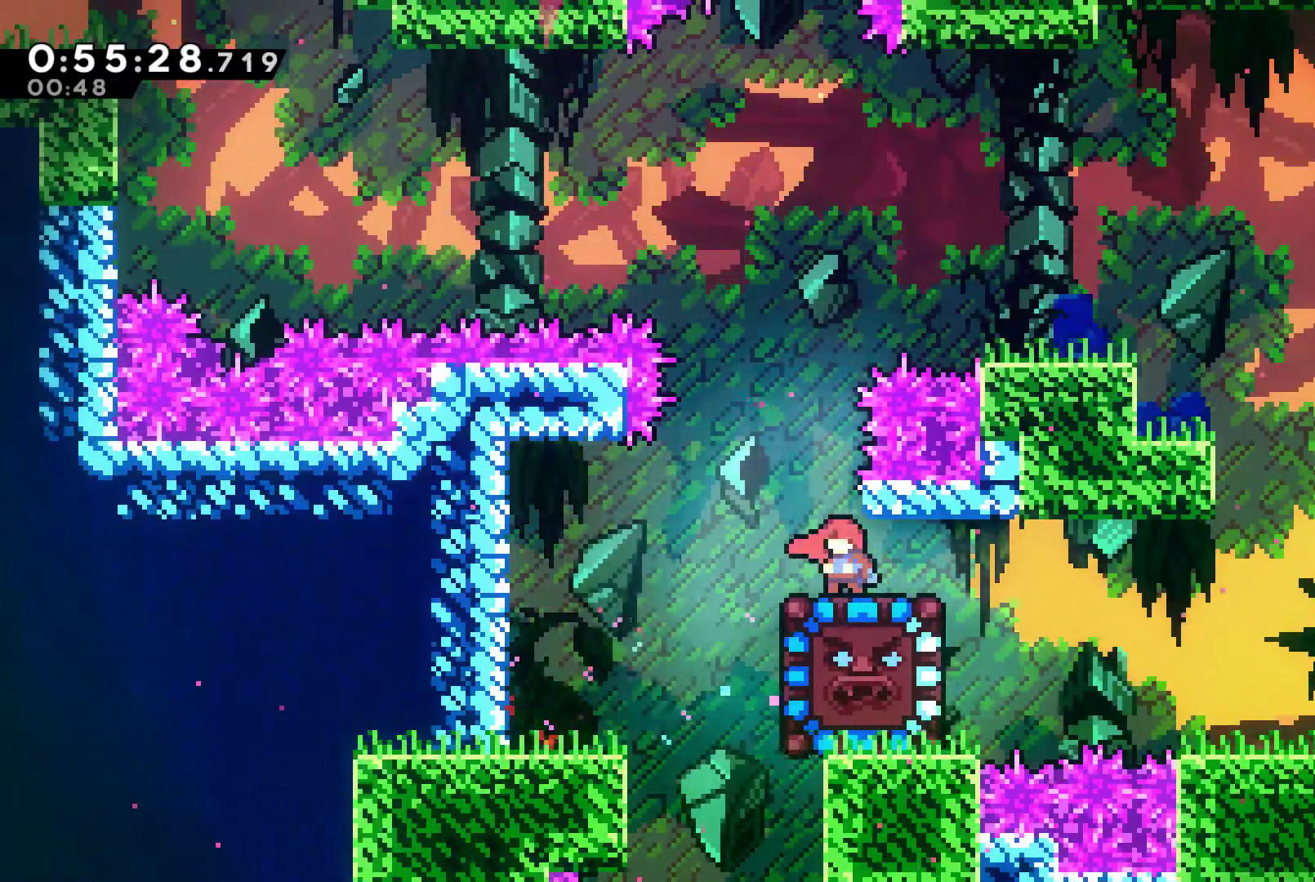
{"buttons": ["X", "DPAD_DOWN"], "left_stick": "center", "right_stick": "center", "events": [[433, "DPAD_DOWN", "down"], [500, "X", "down"]]}
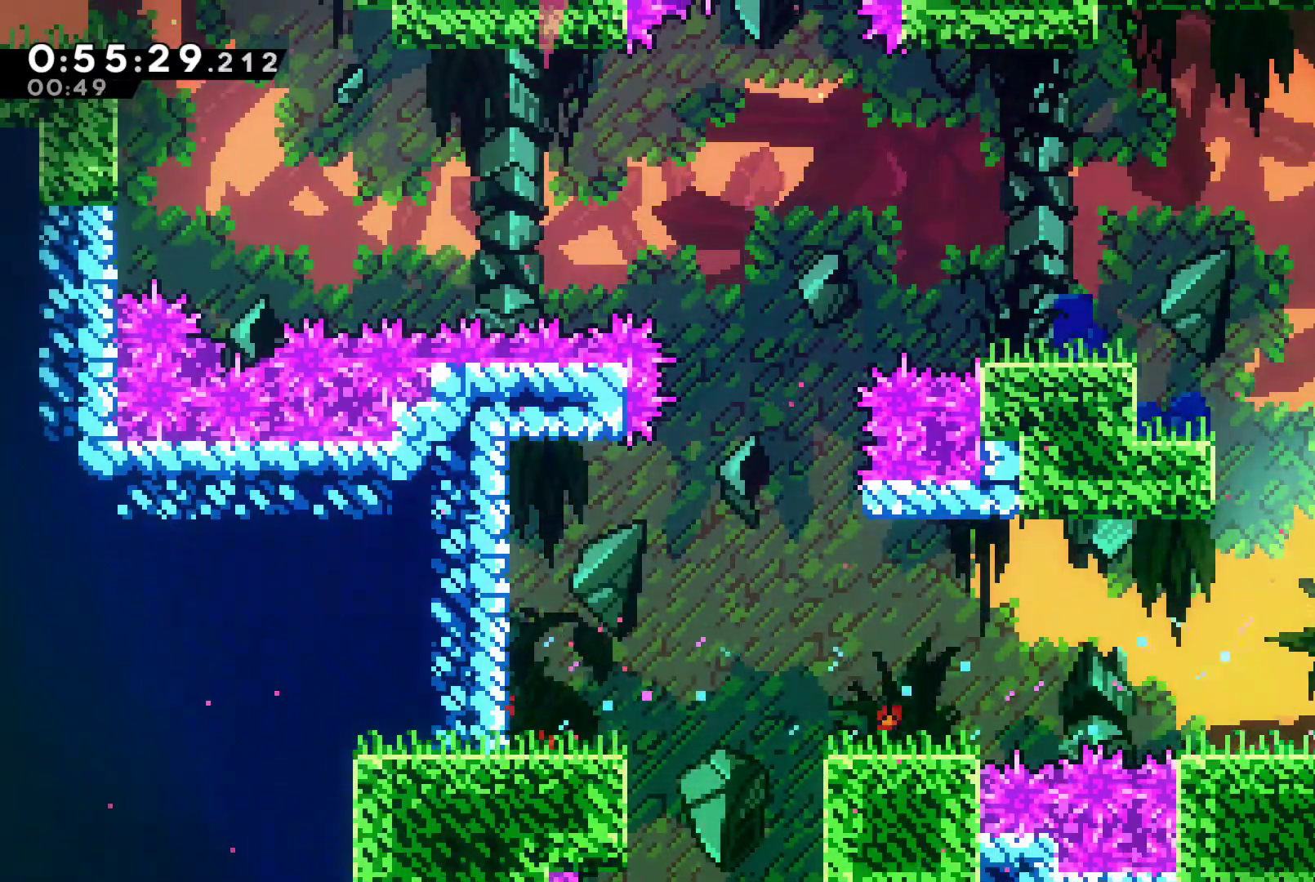
{"buttons": [], "left_stick": "center", "right_stick": "center", "events": [[67, "DPAD_DOWN", "up"], [100, "DPAD_DOWN", "down"], [100, "X", "up"], [167, "DPAD_DOWN", "up"]]}
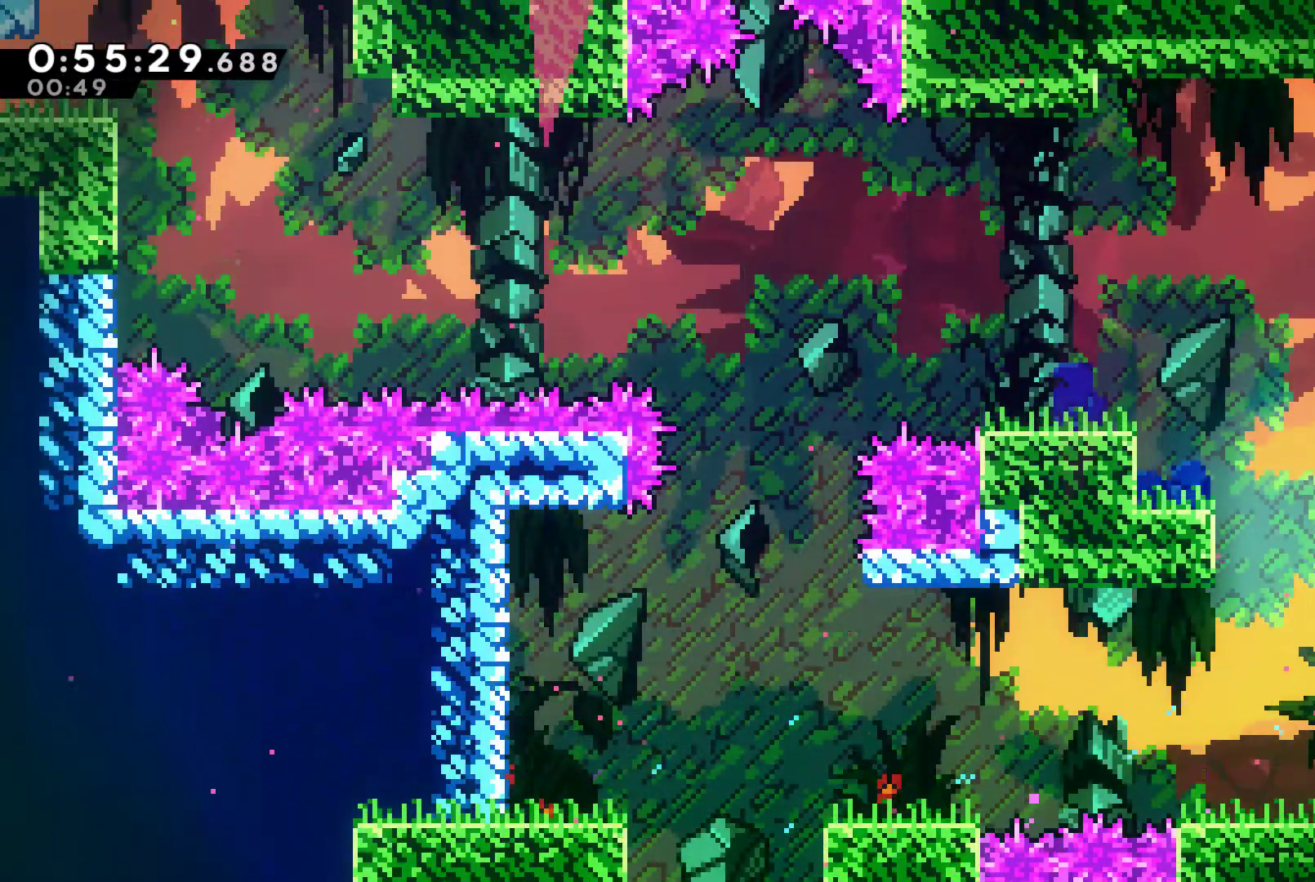
{"buttons": ["DPAD_LEFT"], "left_stick": "center", "right_stick": "center", "events": [[200, "DPAD_LEFT", "down"], [233, "A", "down"], [467, "A", "up"]]}
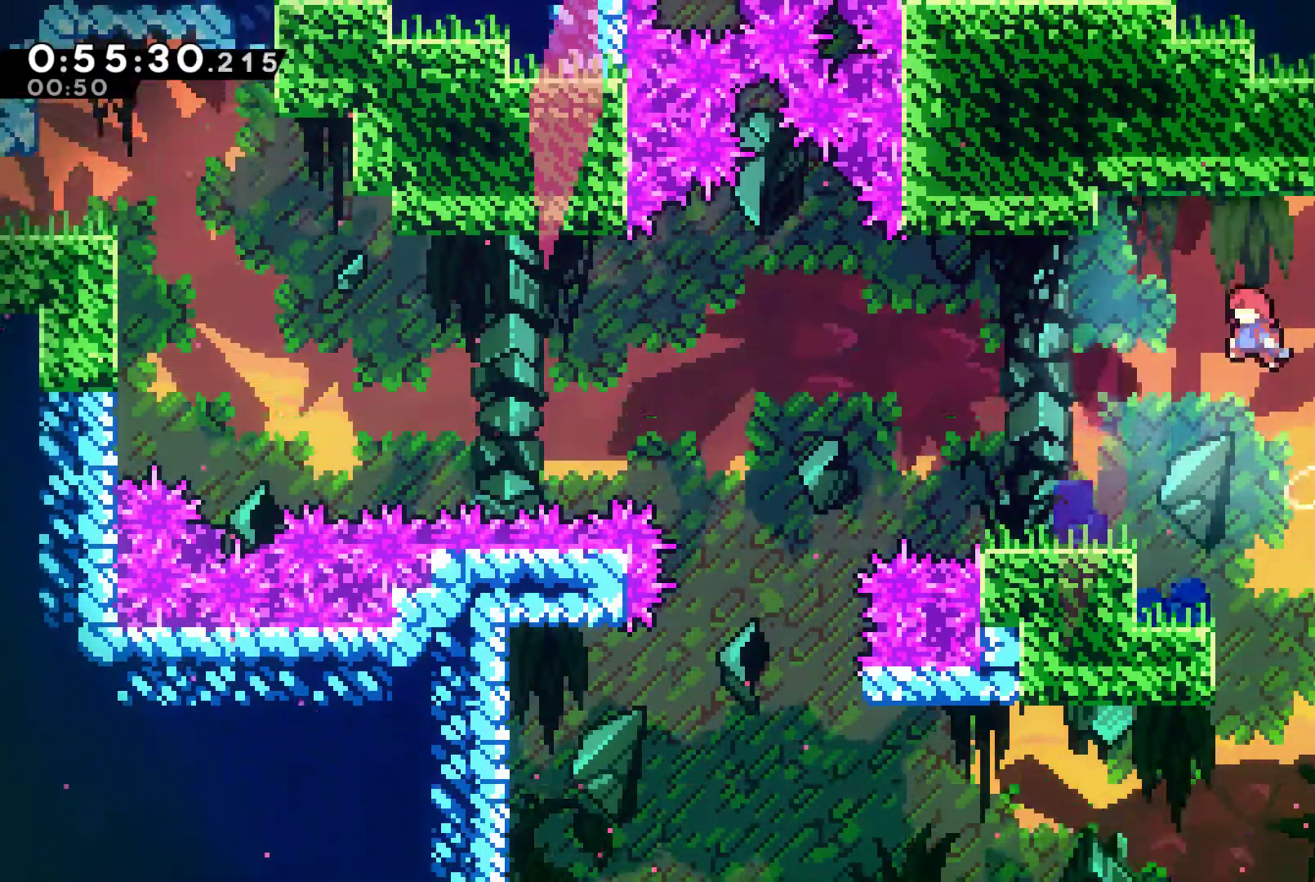
{"buttons": ["R1", "DPAD_RIGHT"], "left_stick": "center", "right_stick": "center", "events": [[33, "DPAD_LEFT", "up"], [67, "DPAD_RIGHT", "down"], [233, "X", "down"], [300, "X", "up"], [333, "R1", "down"]]}
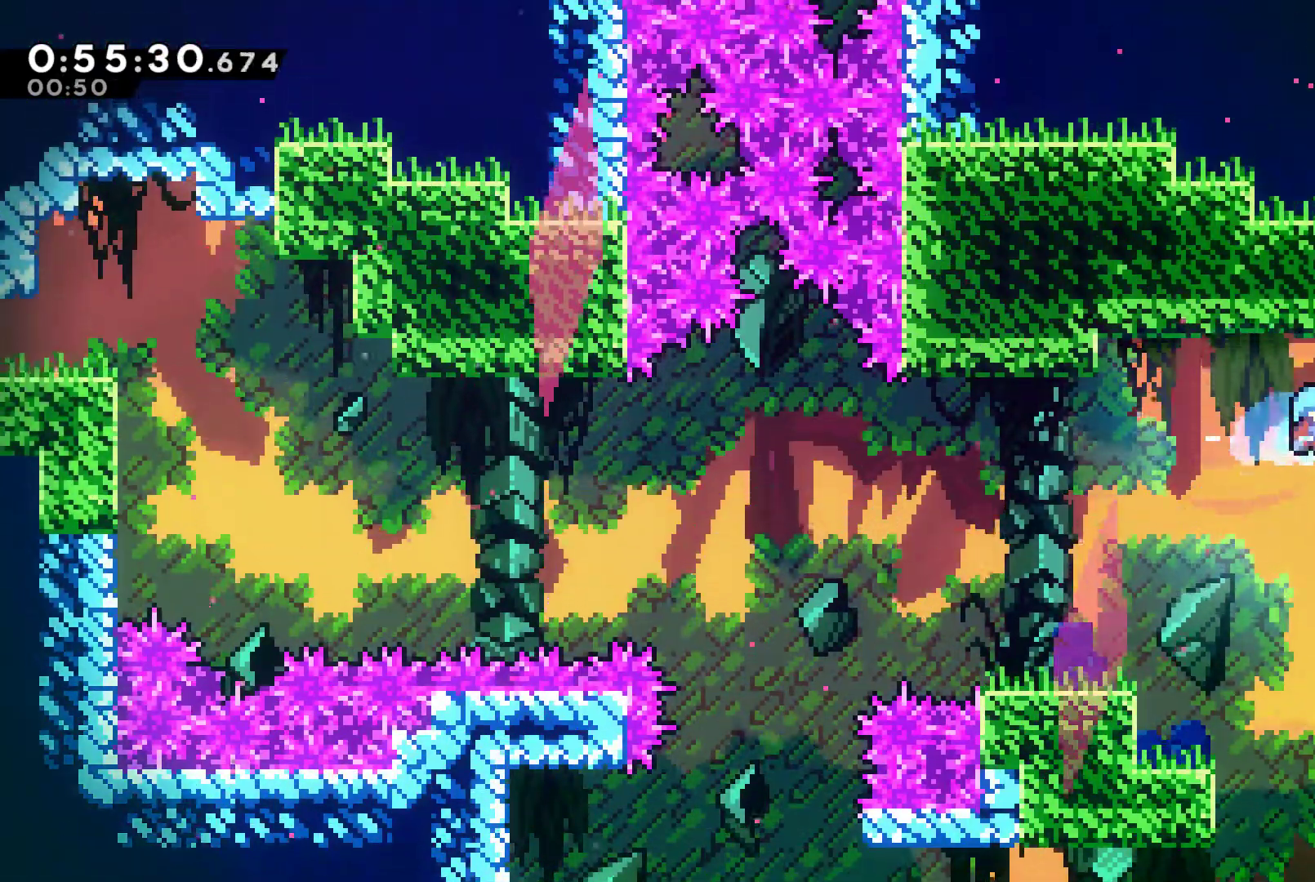
{"buttons": ["DPAD_RIGHT"], "left_stick": "center", "right_stick": "center", "events": [[33, "DPAD_UP", "down"], [300, "DPAD_UP", "up"], [333, "DPAD_RIGHT", "up"], [333, "R1", "up"], [500, "DPAD_RIGHT", "down"]]}
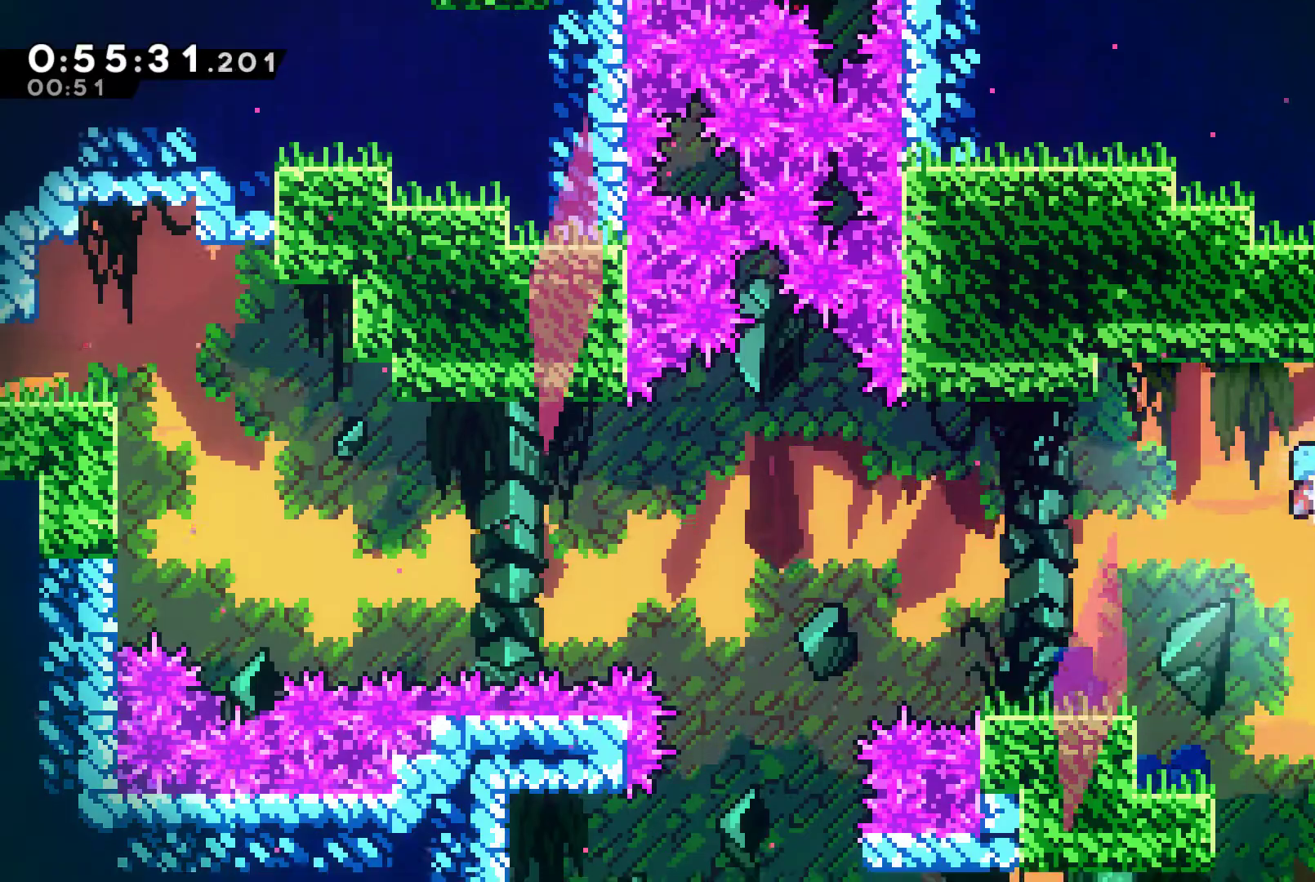
{"buttons": ["DPAD_DOWN", "DPAD_RIGHT"], "left_stick": "center", "right_stick": "center", "events": [[300, "DPAD_DOWN", "down"], [400, "DPAD_RIGHT", "up"], [433, "X", "down"], [500, "DPAD_RIGHT", "down"], [500, "X", "up"]]}
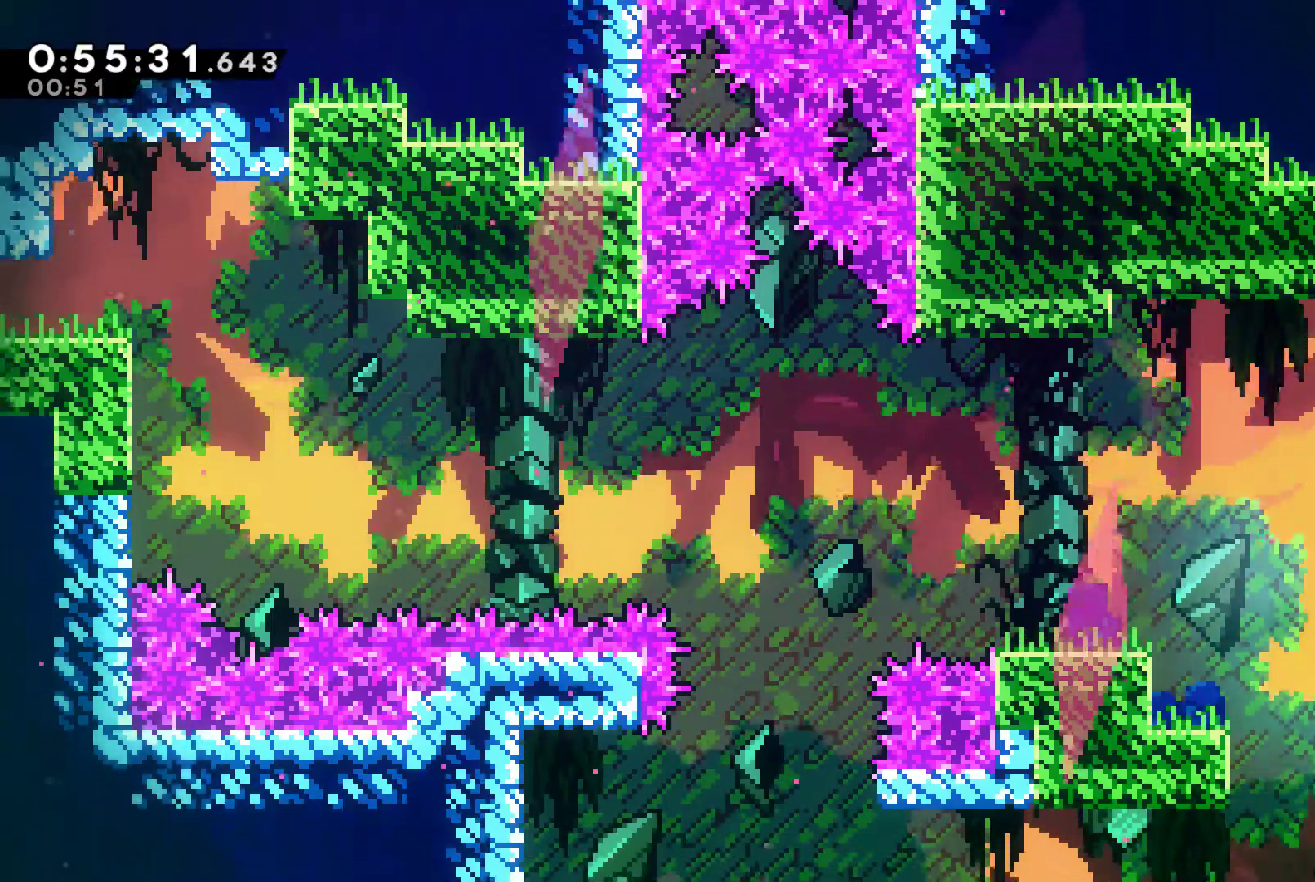
{"buttons": ["DPAD_UP", "DPAD_RIGHT"], "left_stick": "center", "right_stick": "center", "events": [[67, "DPAD_RIGHT", "up"], [167, "DPAD_DOWN", "up"], [200, "DPAD_LEFT", "down"], [233, "A", "down"], [333, "A", "up"], [500, "DPAD_LEFT", "up"], [500, "DPAD_RIGHT", "down"], [500, "DPAD_UP", "down"]]}
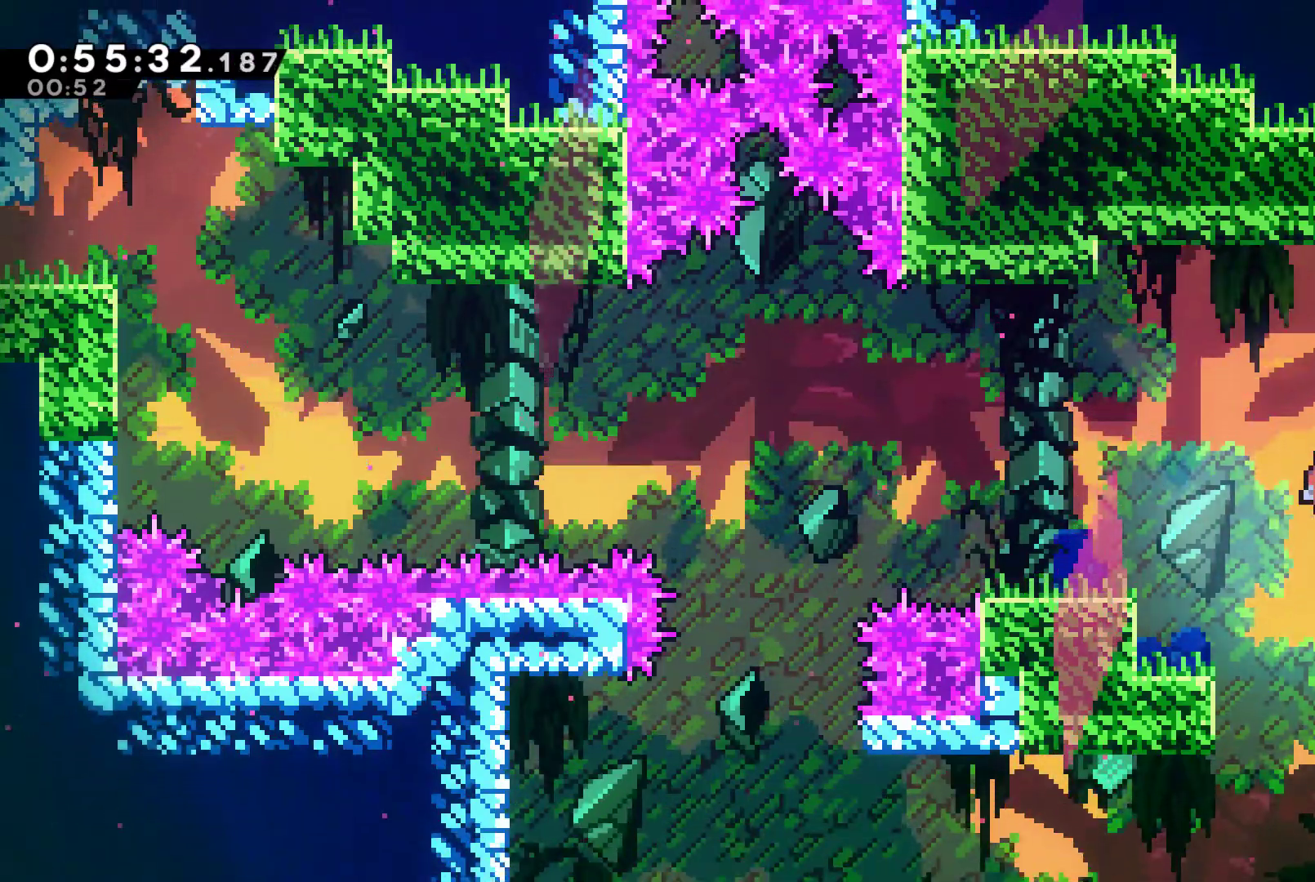
{"buttons": ["DPAD_DOWN"], "left_stick": "center", "right_stick": "center", "events": [[133, "DPAD_UP", "up"], [267, "DPAD_DOWN", "down"], [300, "DPAD_RIGHT", "up"], [367, "X", "down"], [467, "X", "up"]]}
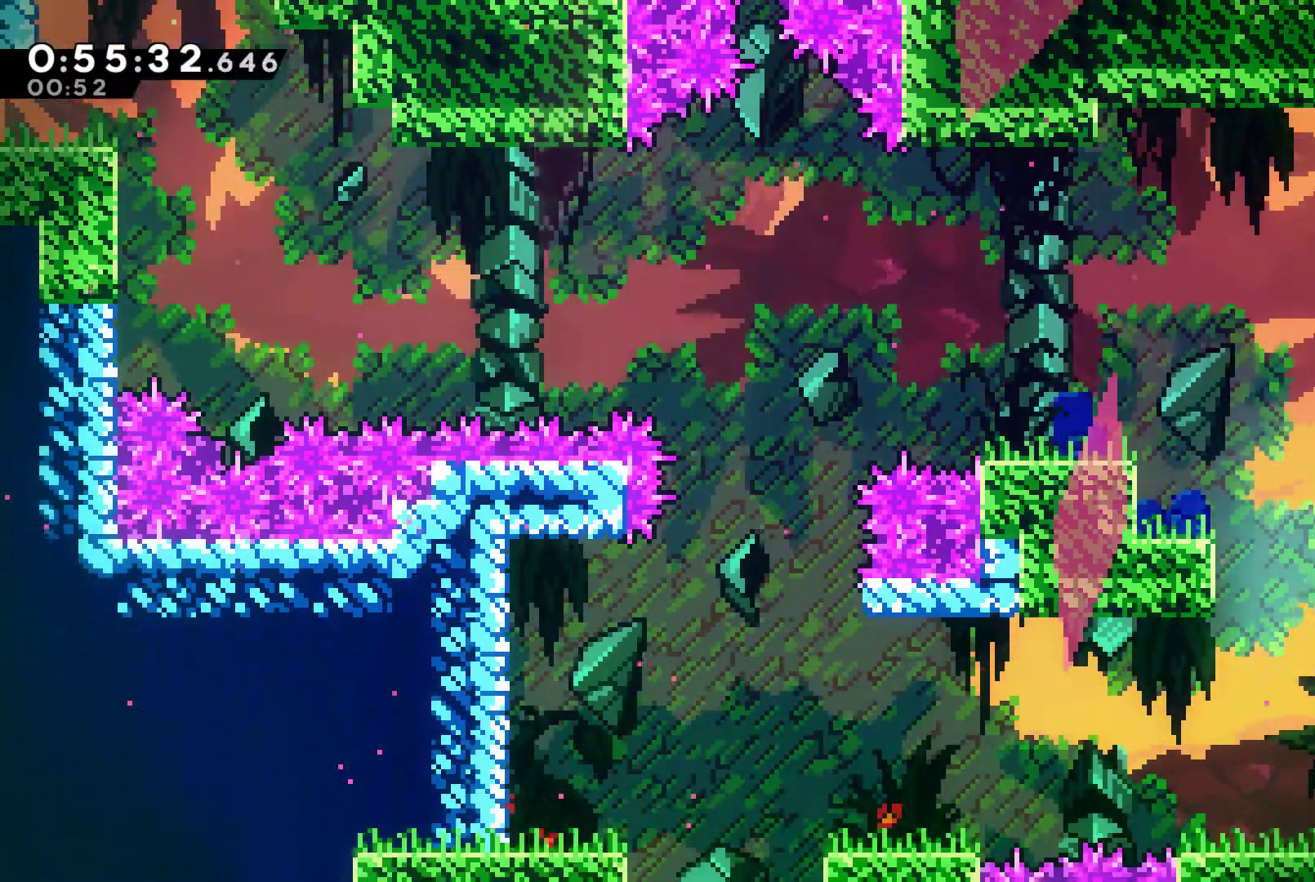
{"buttons": [], "left_stick": "center", "right_stick": "center", "events": [[67, "DPAD_DOWN", "up"]]}
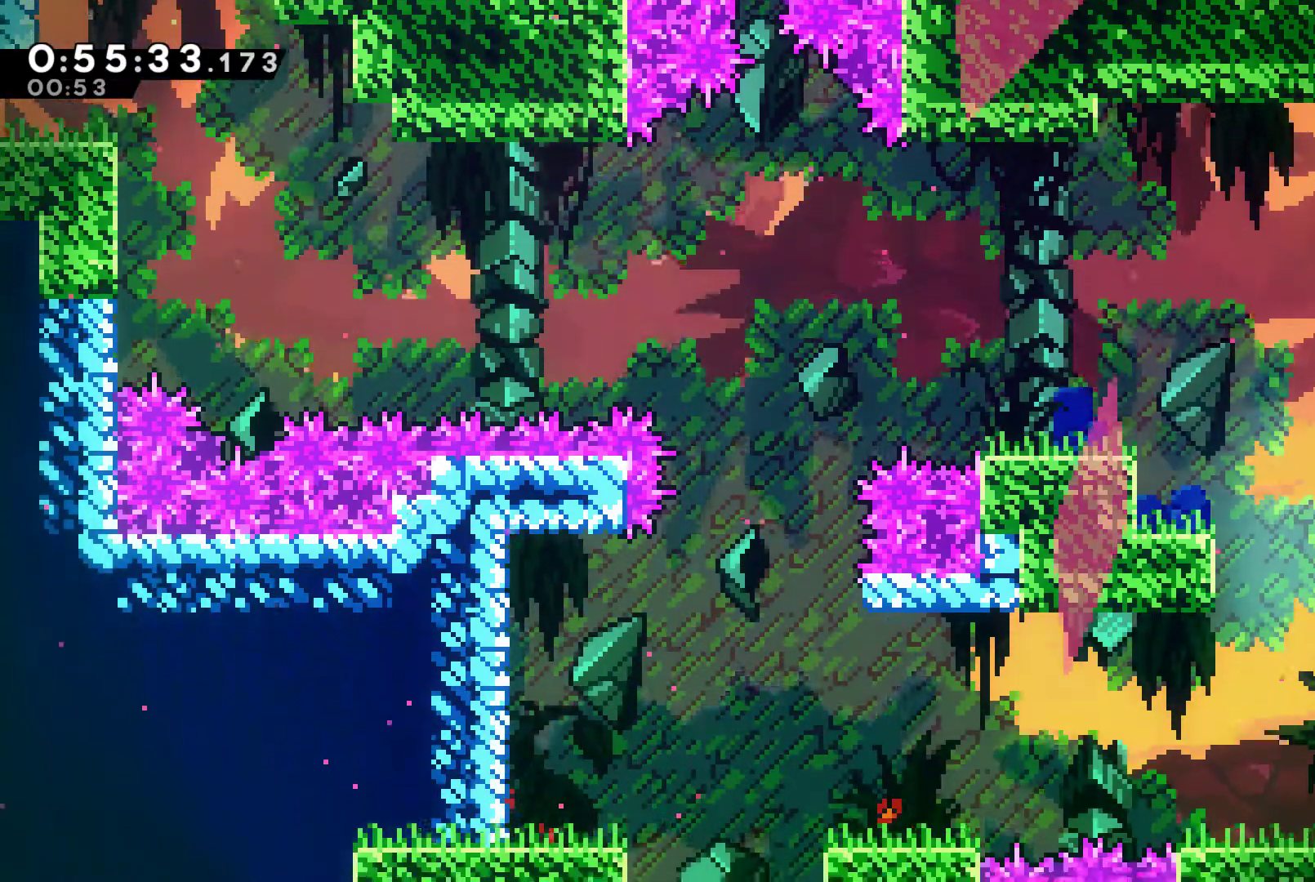
{"buttons": ["DPAD_RIGHT"], "left_stick": "center", "right_stick": "center", "events": [[67, "DPAD_LEFT", "down"], [133, "A", "down"], [300, "A", "up"], [400, "DPAD_LEFT", "up"], [500, "DPAD_RIGHT", "down"]]}
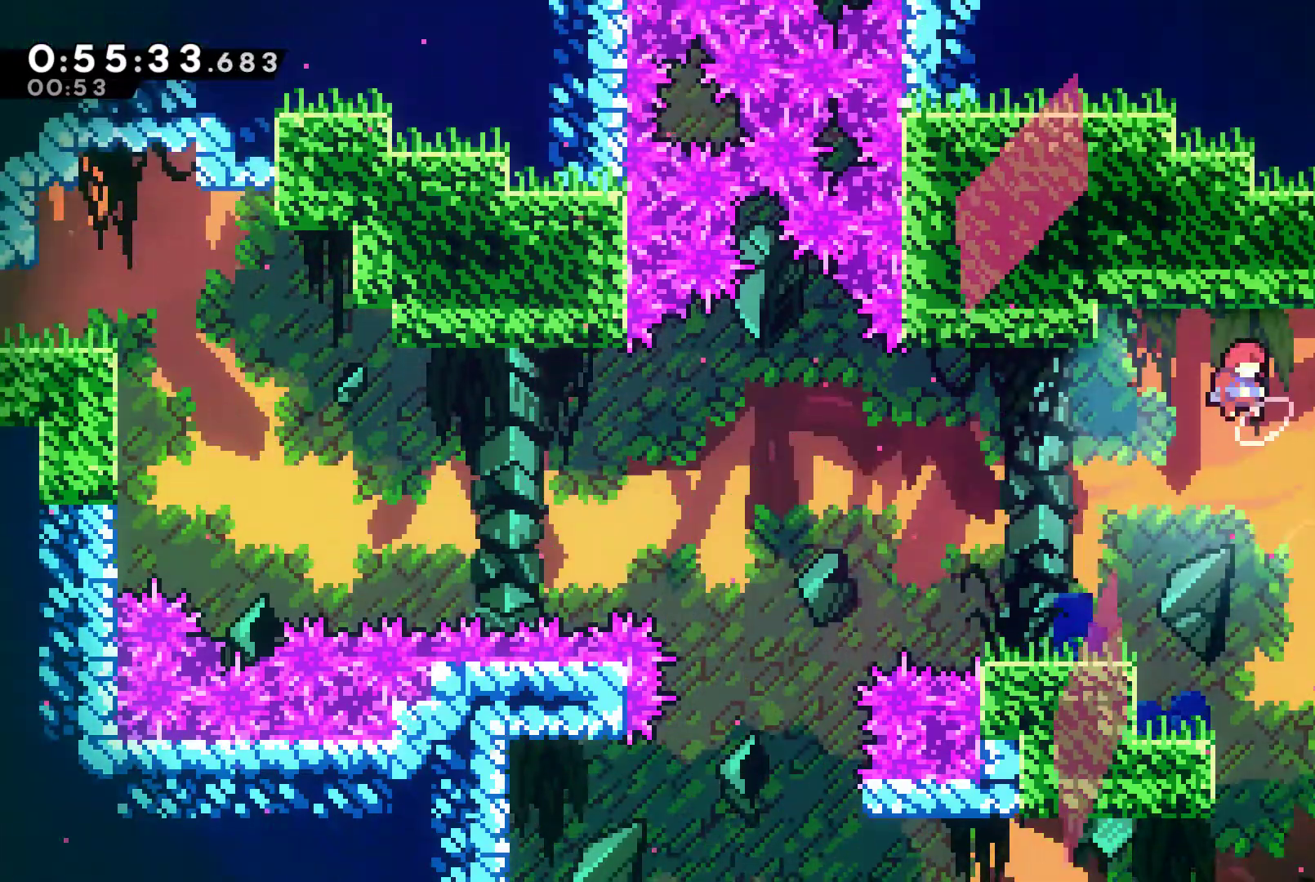
{"buttons": ["R1", "DPAD_UP", "DPAD_RIGHT"], "left_stick": "center", "right_stick": "center", "events": [[167, "X", "down"], [267, "R1", "down"], [267, "X", "up"], [433, "DPAD_UP", "down"]]}